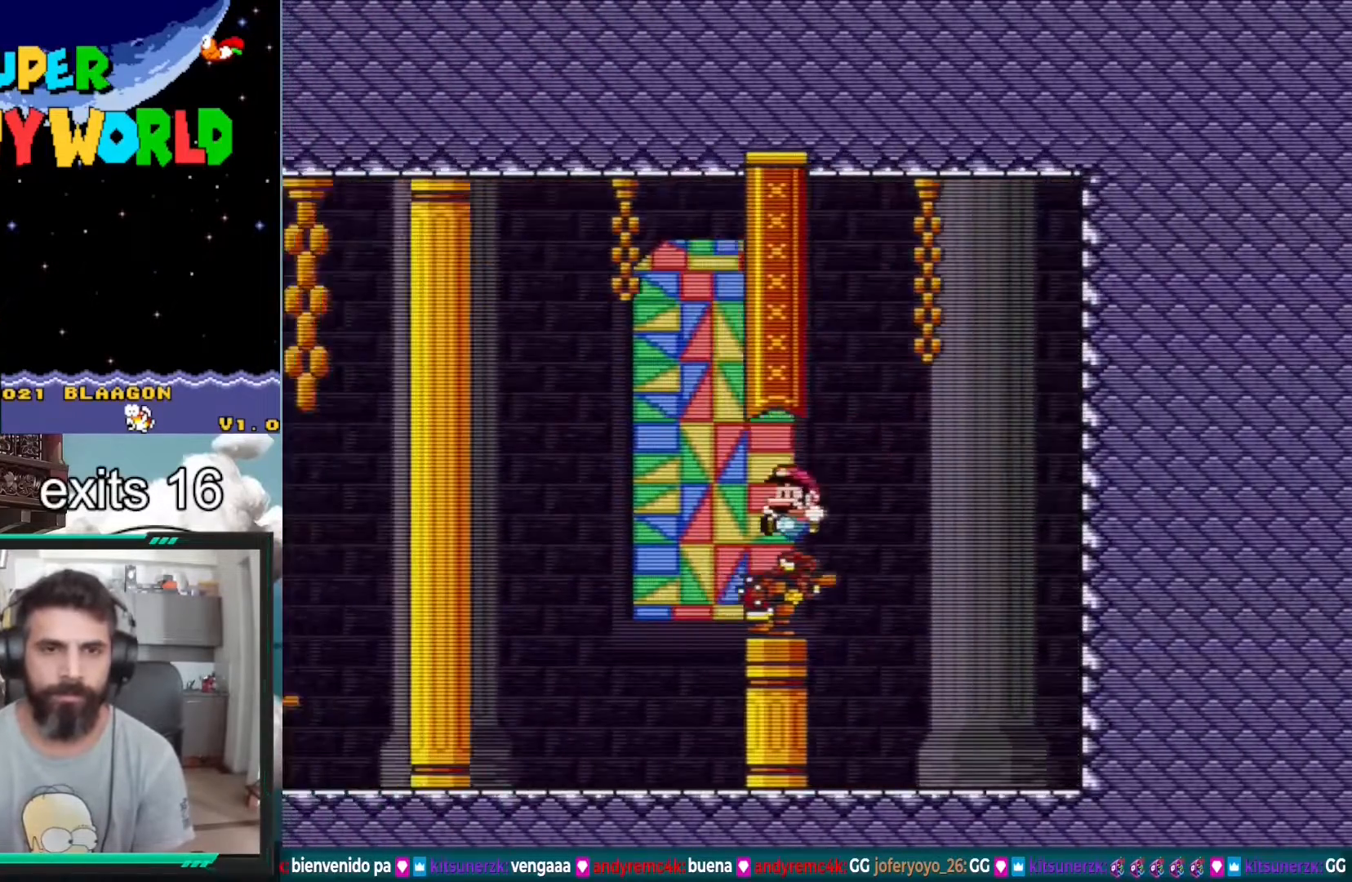
Gameplay with a controller (Nintendo layout); each line is a JSON object with the inputs held at the frame after it. "events" lists button and stick changes between this image and that frame as [ms after this image, input, new state], when the widget could be followed in between. Not read: L3 R1 R3.
{"buttons": ["Y", "DPAD_LEFT"], "events": [[167, "B", "up"]]}
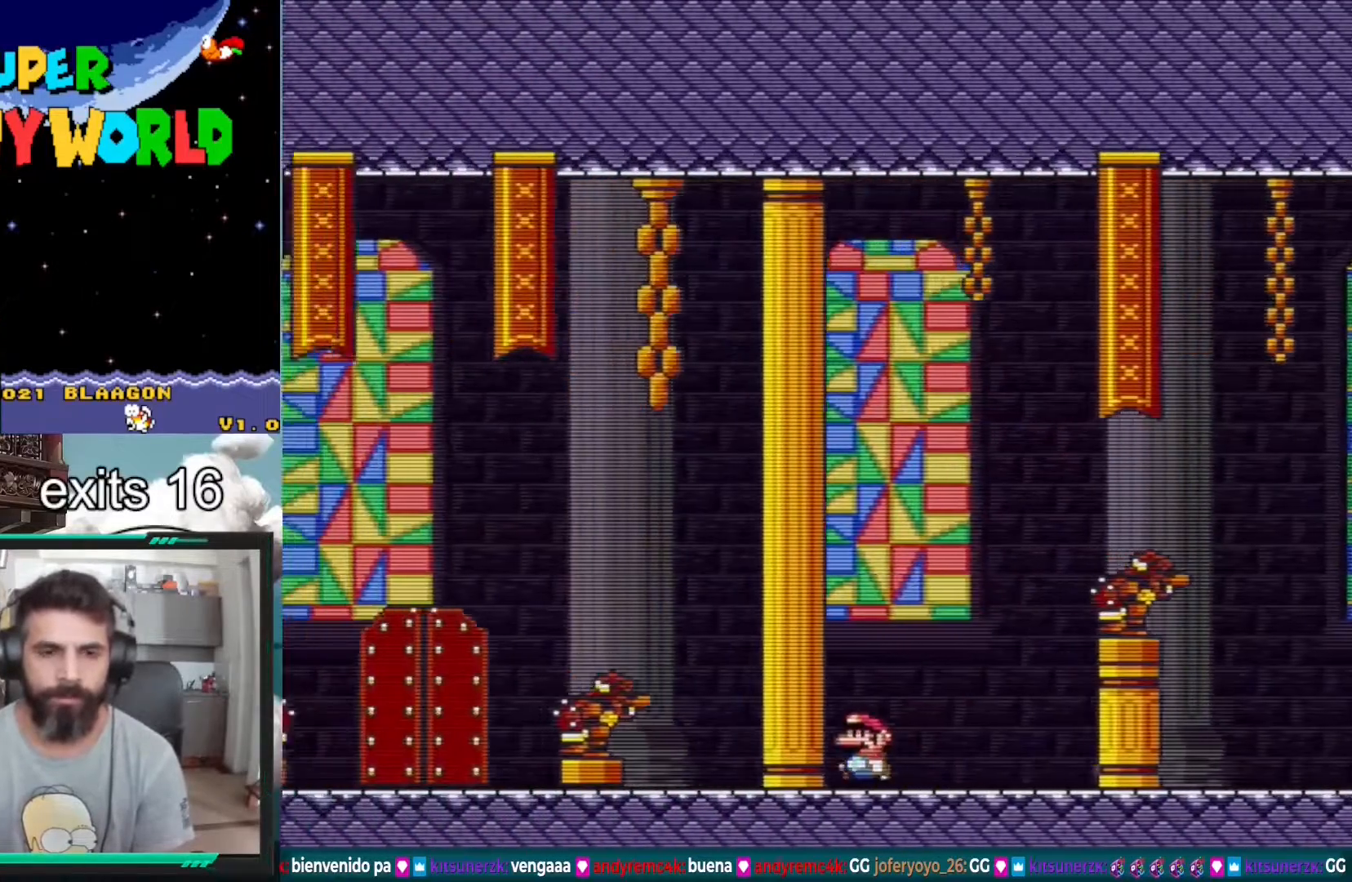
{"buttons": ["Y", "DPAD_LEFT"], "events": []}
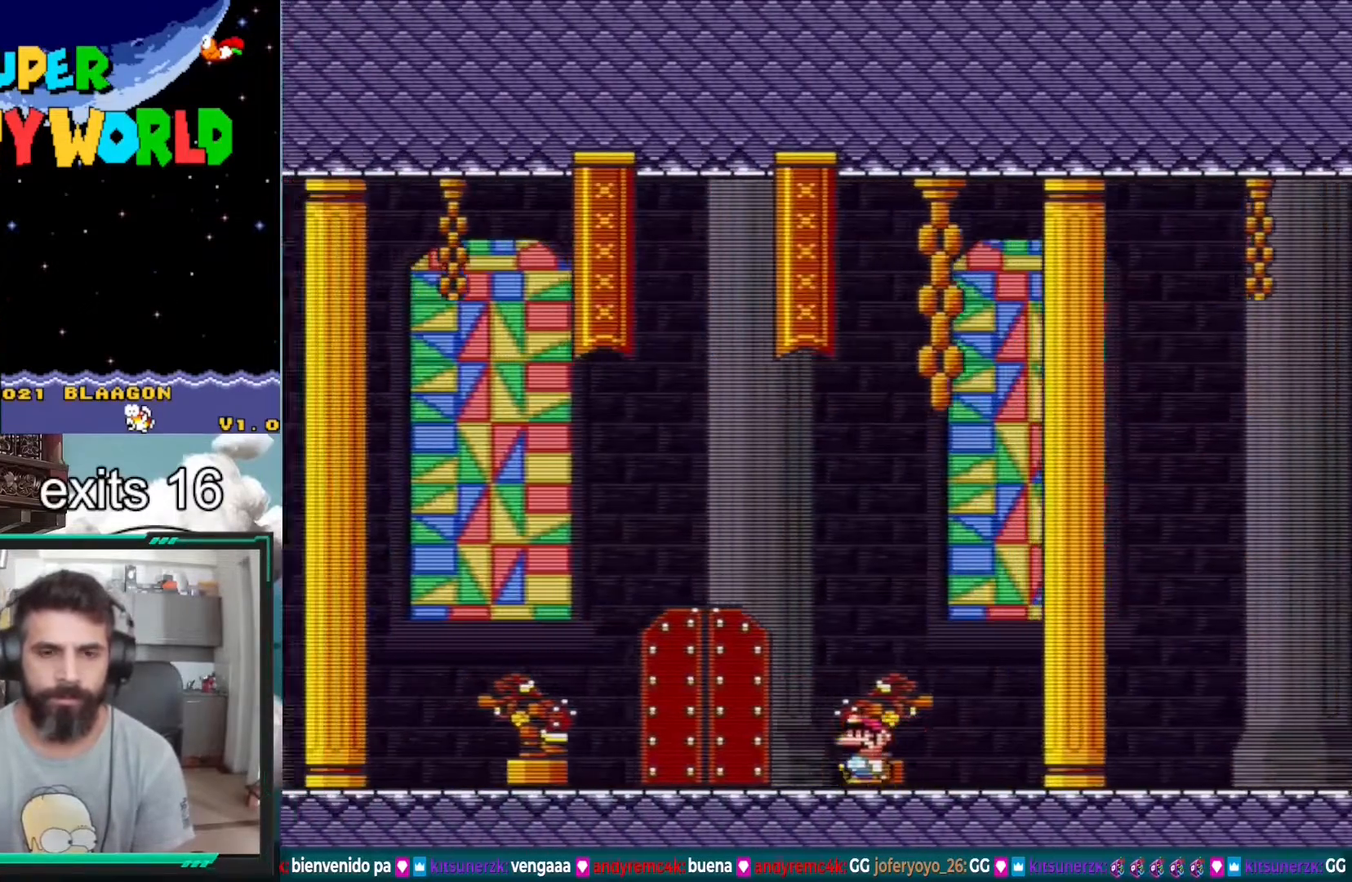
{"buttons": ["Y", "DPAD_LEFT"], "events": []}
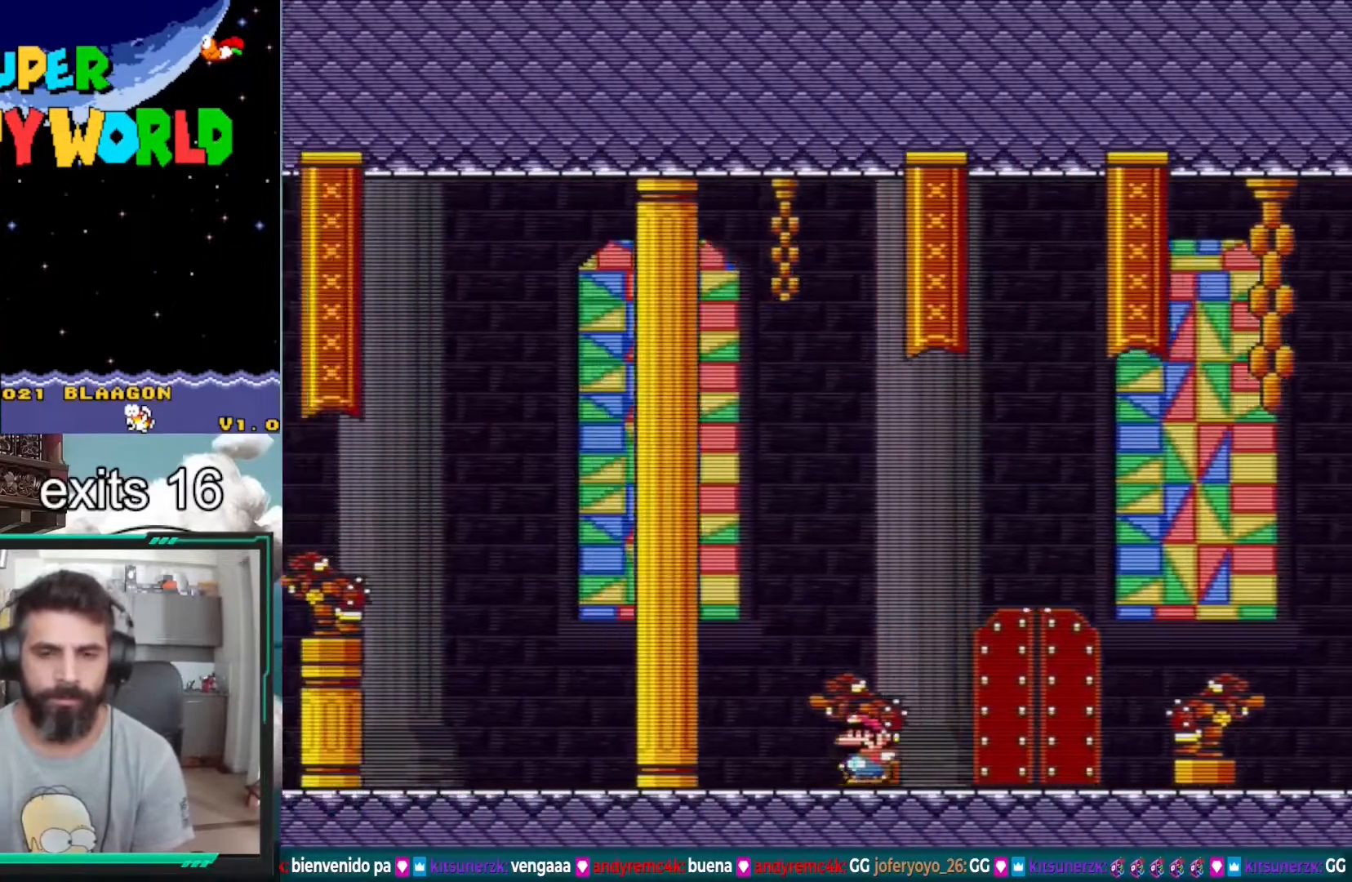
{"buttons": ["Y", "DPAD_LEFT"], "events": []}
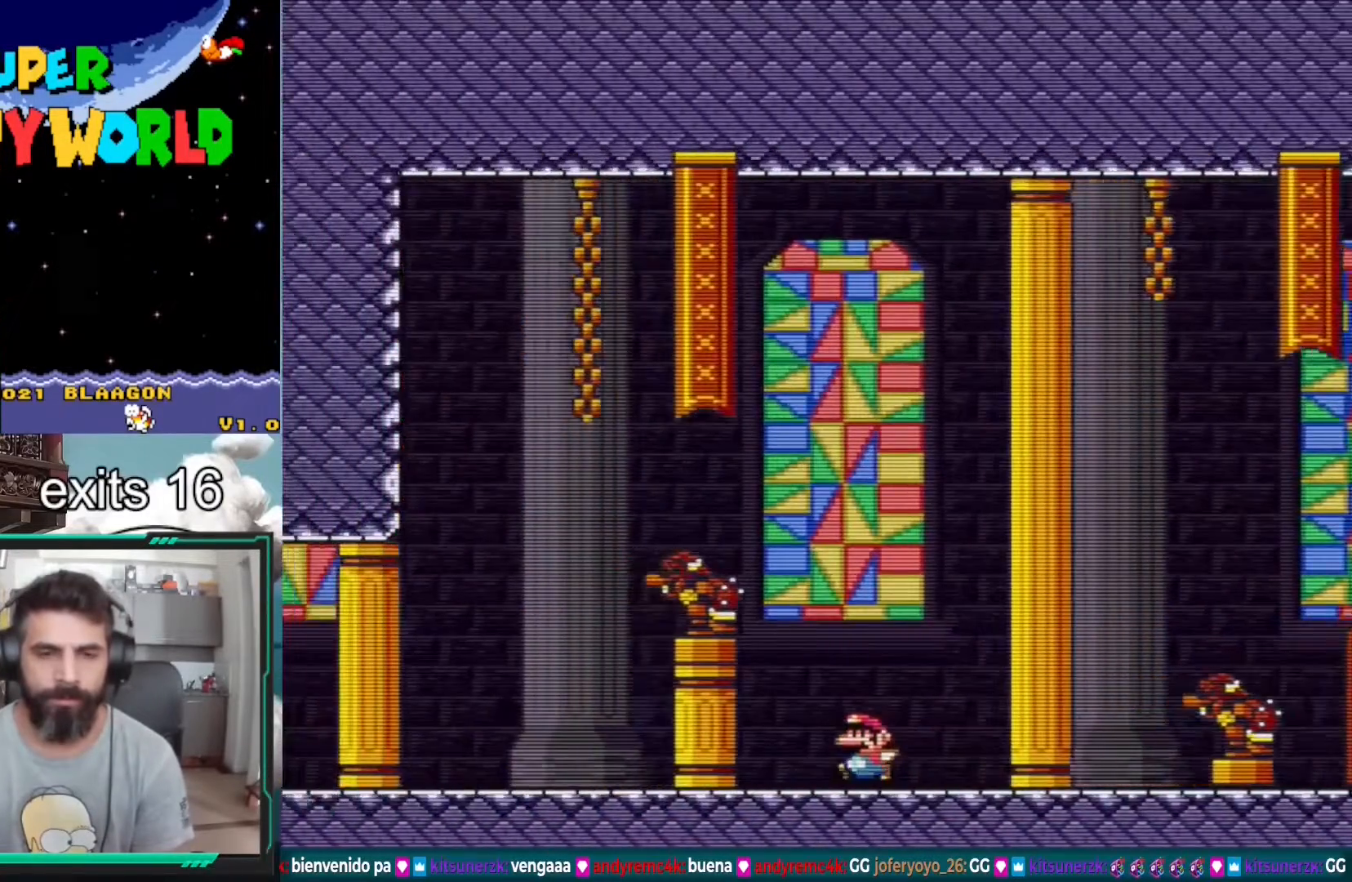
{"buttons": ["Y", "DPAD_LEFT"], "events": []}
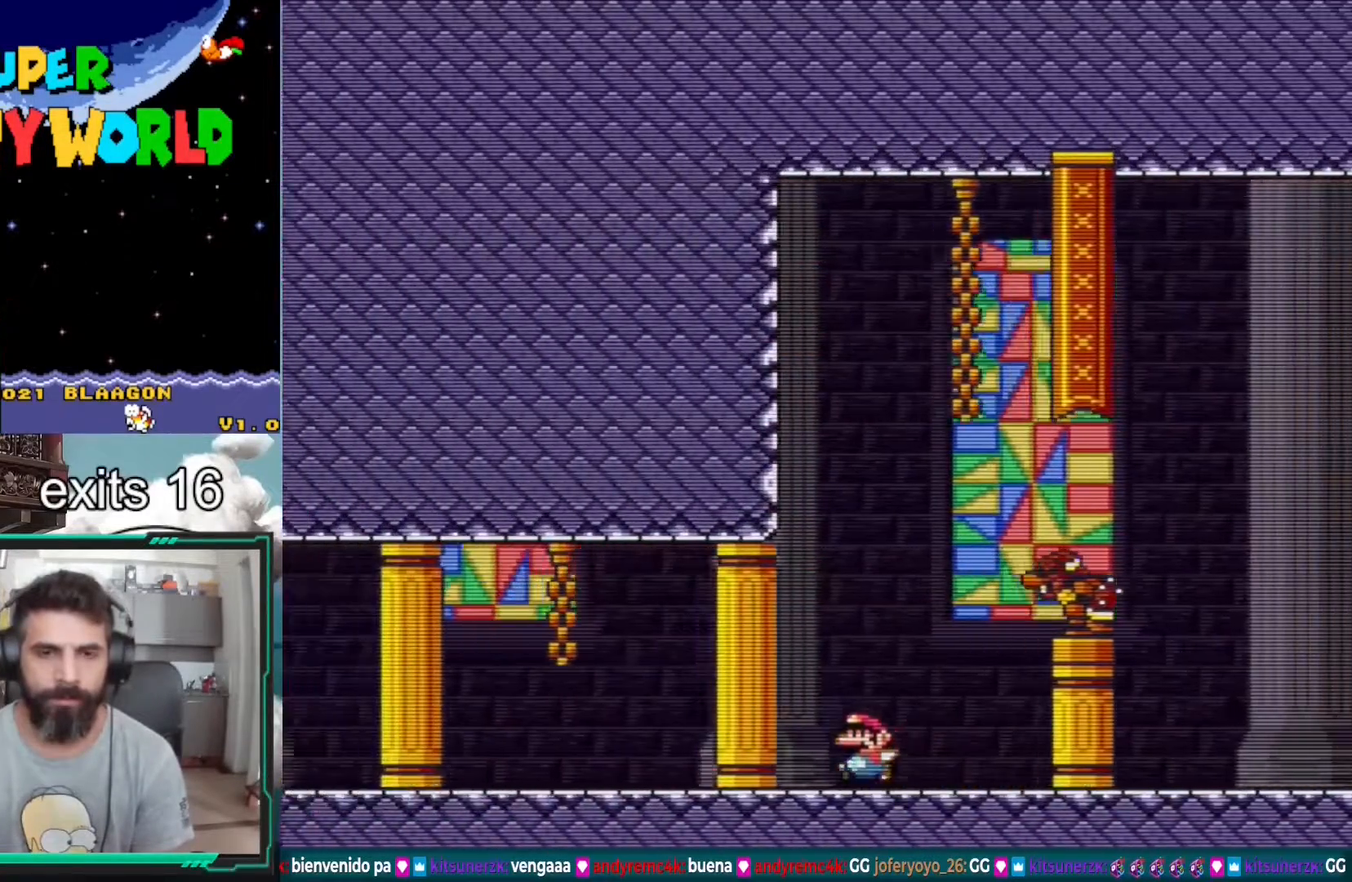
{"buttons": ["Y", "DPAD_LEFT"], "events": []}
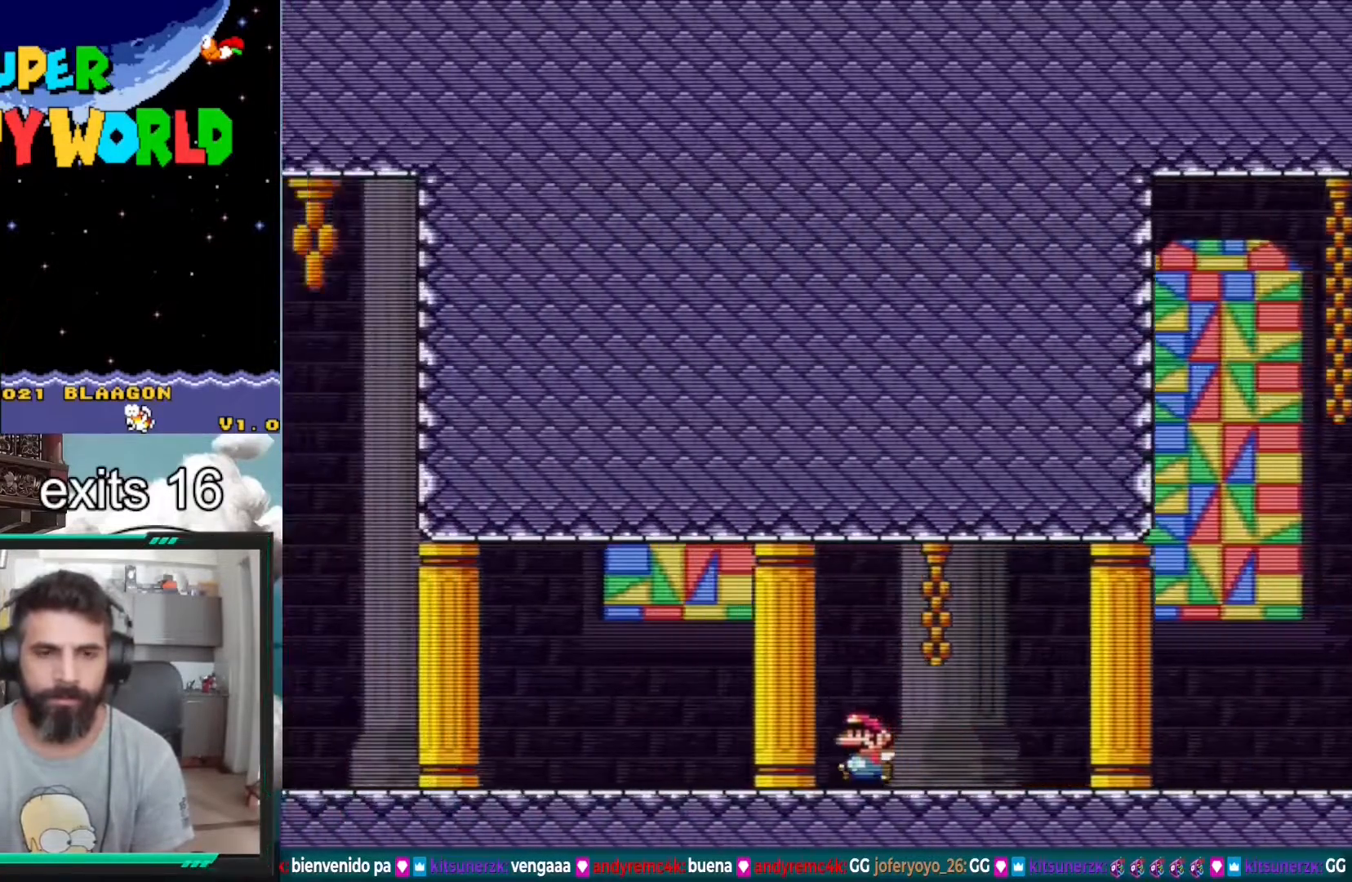
{"buttons": ["Y", "DPAD_LEFT"], "events": []}
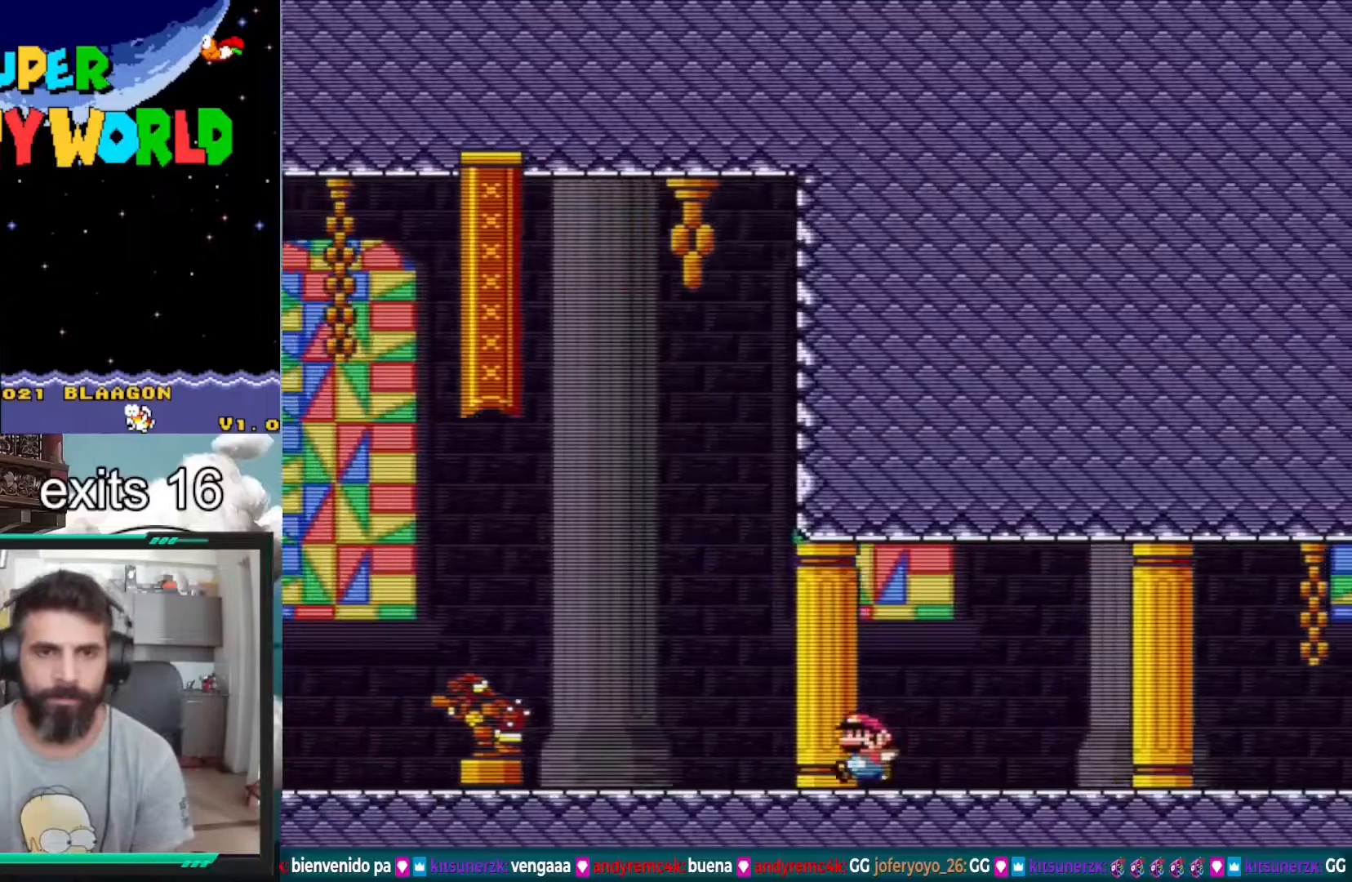
{"buttons": ["B", "Y", "DPAD_LEFT"], "events": [[417, "B", "down"]]}
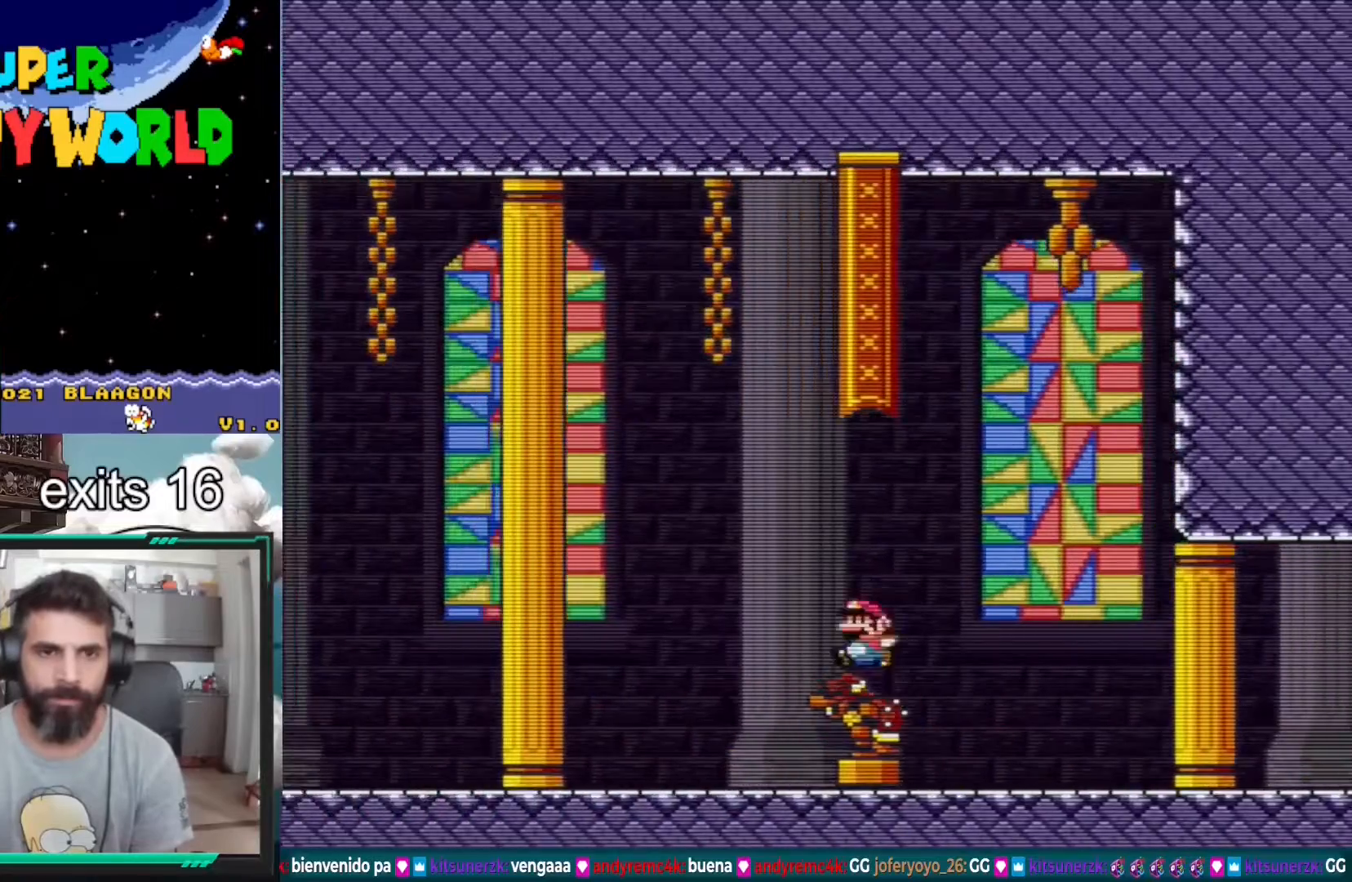
{"buttons": ["Y", "DPAD_LEFT"], "events": [[400, "B", "up"]]}
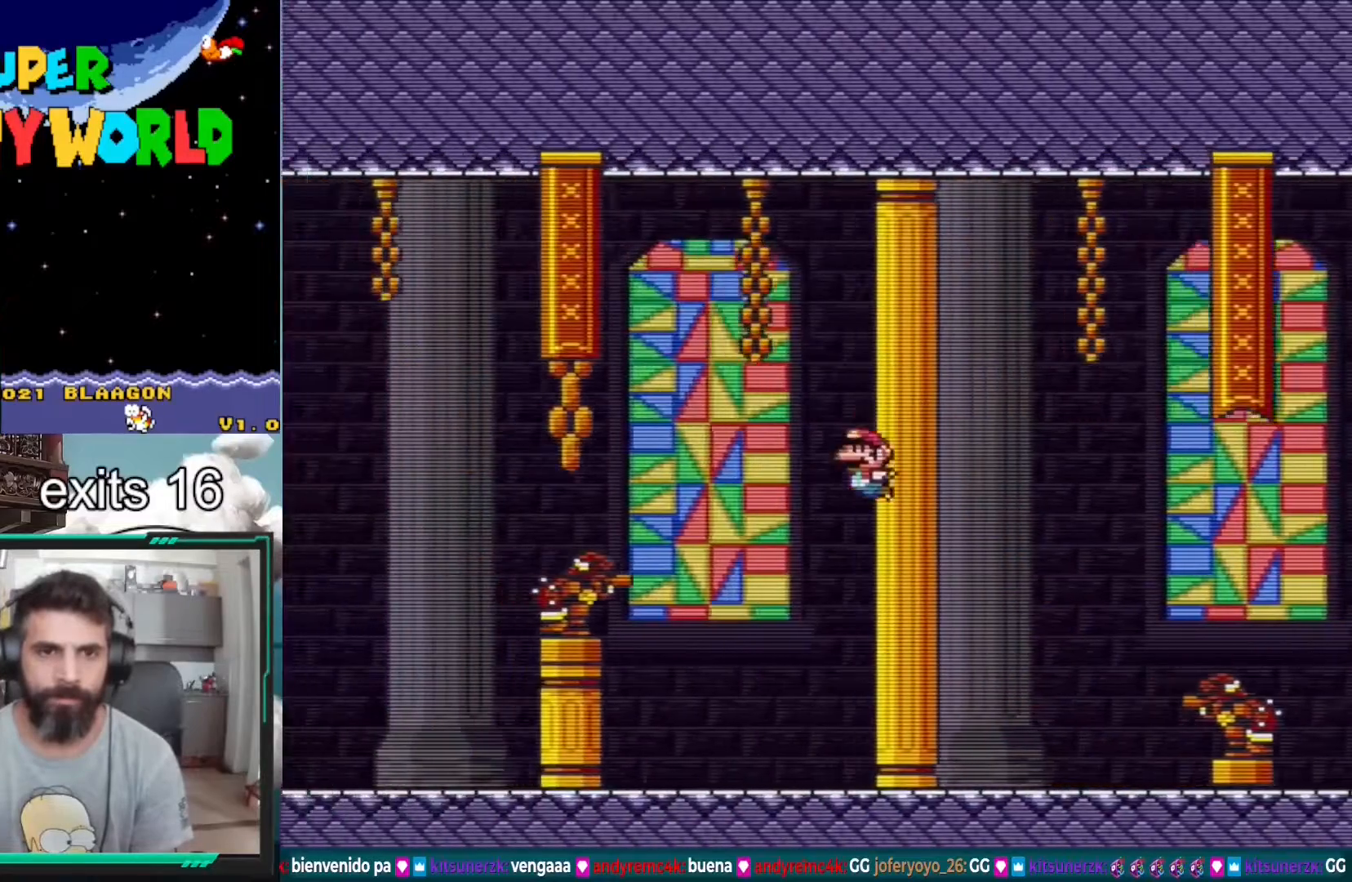
{"buttons": ["B", "Y", "DPAD_RIGHT"], "events": [[400, "B", "down"], [417, "DPAD_LEFT", "up"], [483, "DPAD_RIGHT", "down"]]}
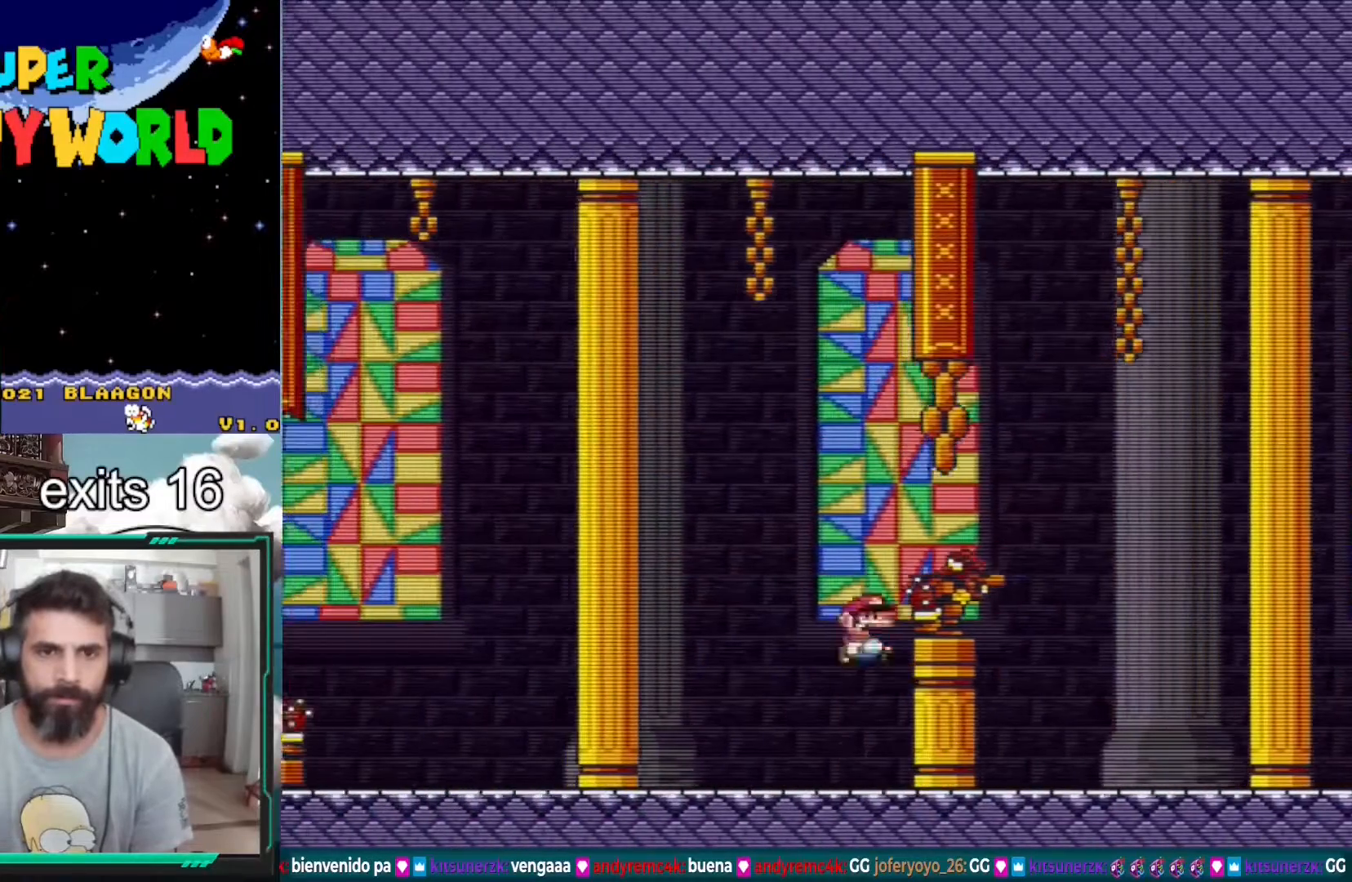
{"buttons": ["B", "Y", "DPAD_UP", "DPAD_RIGHT"], "events": [[117, "DPAD_UP", "down"]]}
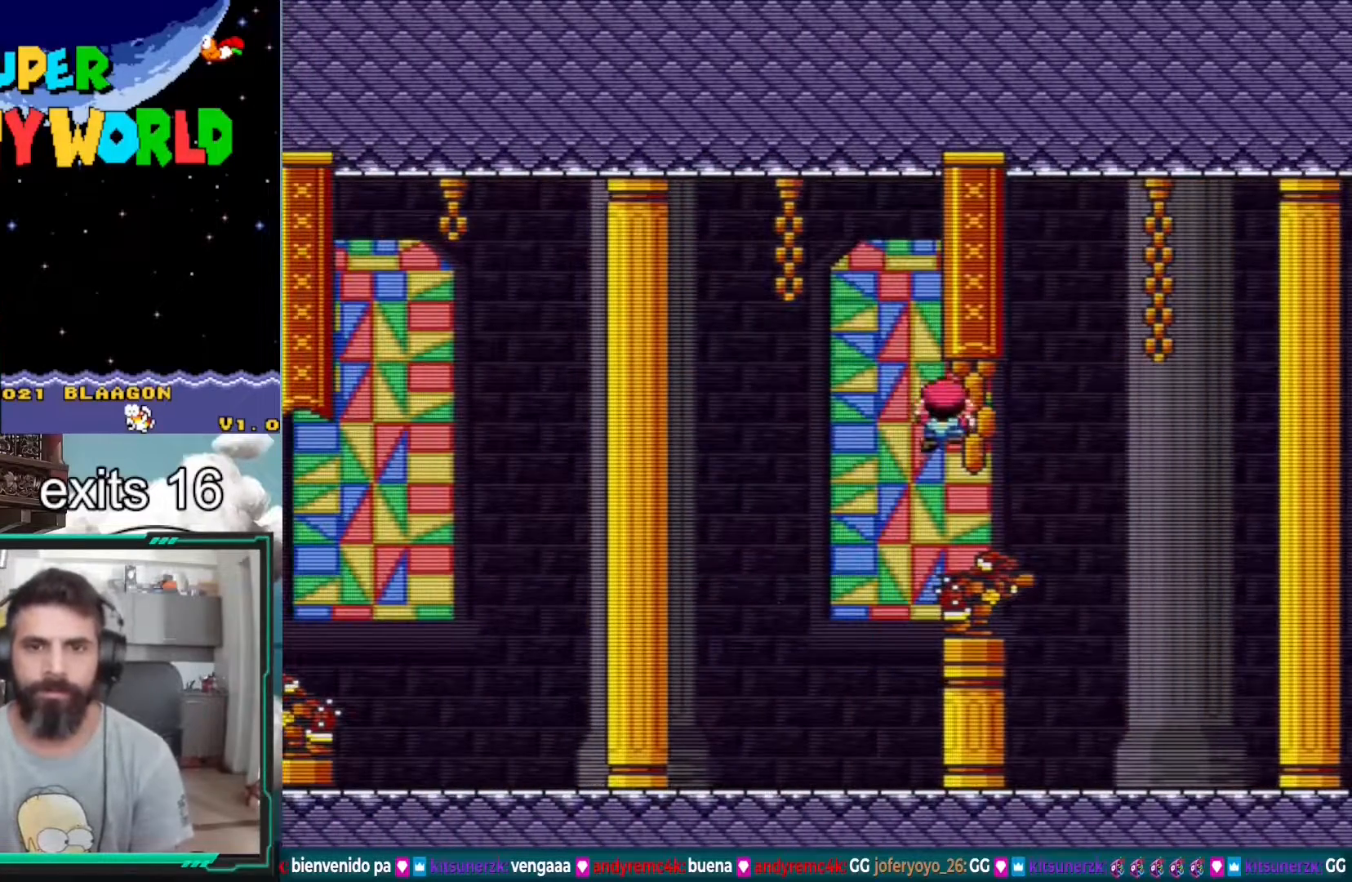
{"buttons": ["Y", "DPAD_UP"], "events": [[33, "DPAD_RIGHT", "up"], [83, "B", "up"], [250, "DPAD_RIGHT", "down"], [283, "DPAD_UP", "up"], [433, "DPAD_UP", "down"], [467, "DPAD_RIGHT", "up"]]}
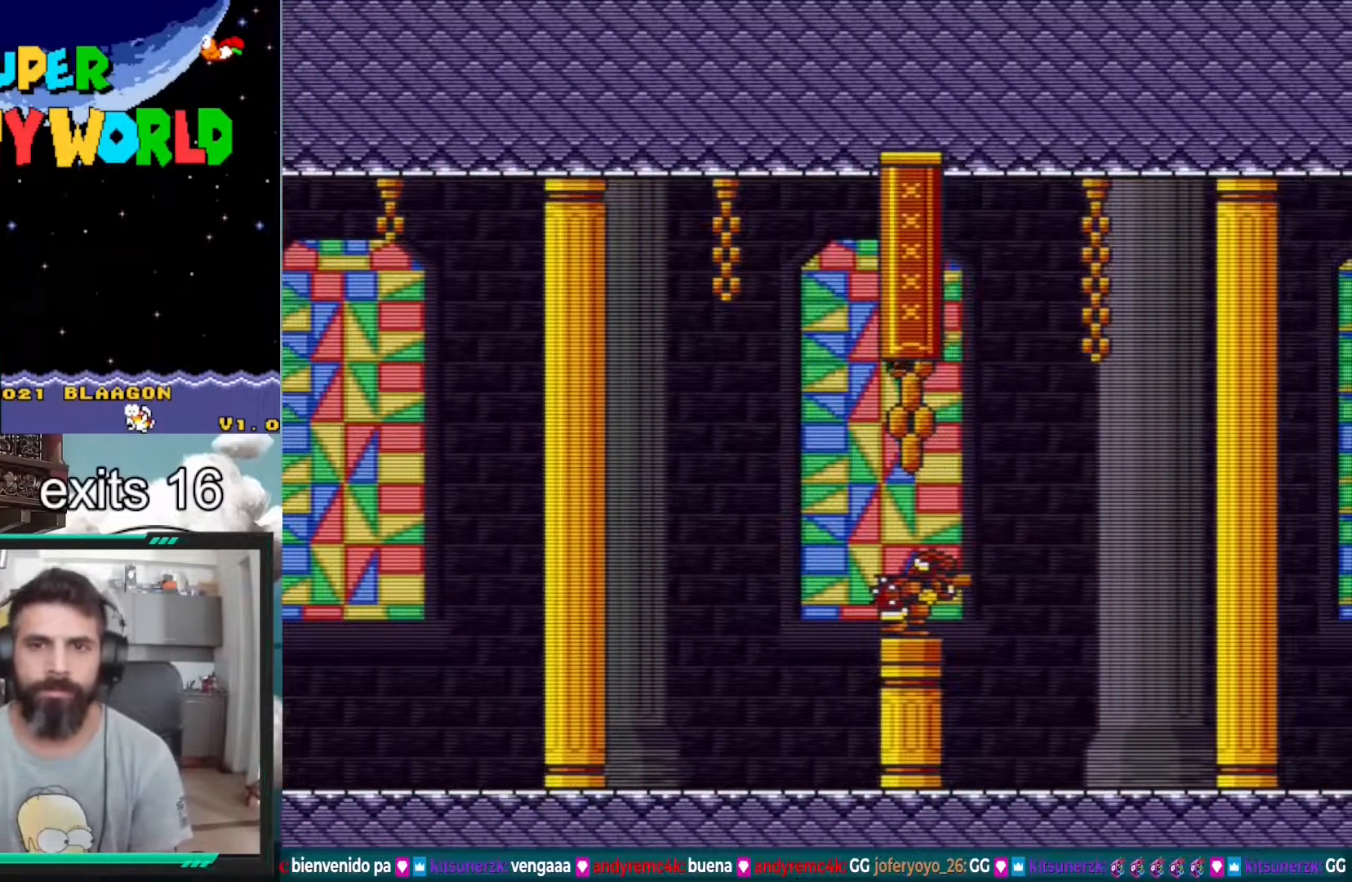
{"buttons": ["Y", "DPAD_UP"], "events": []}
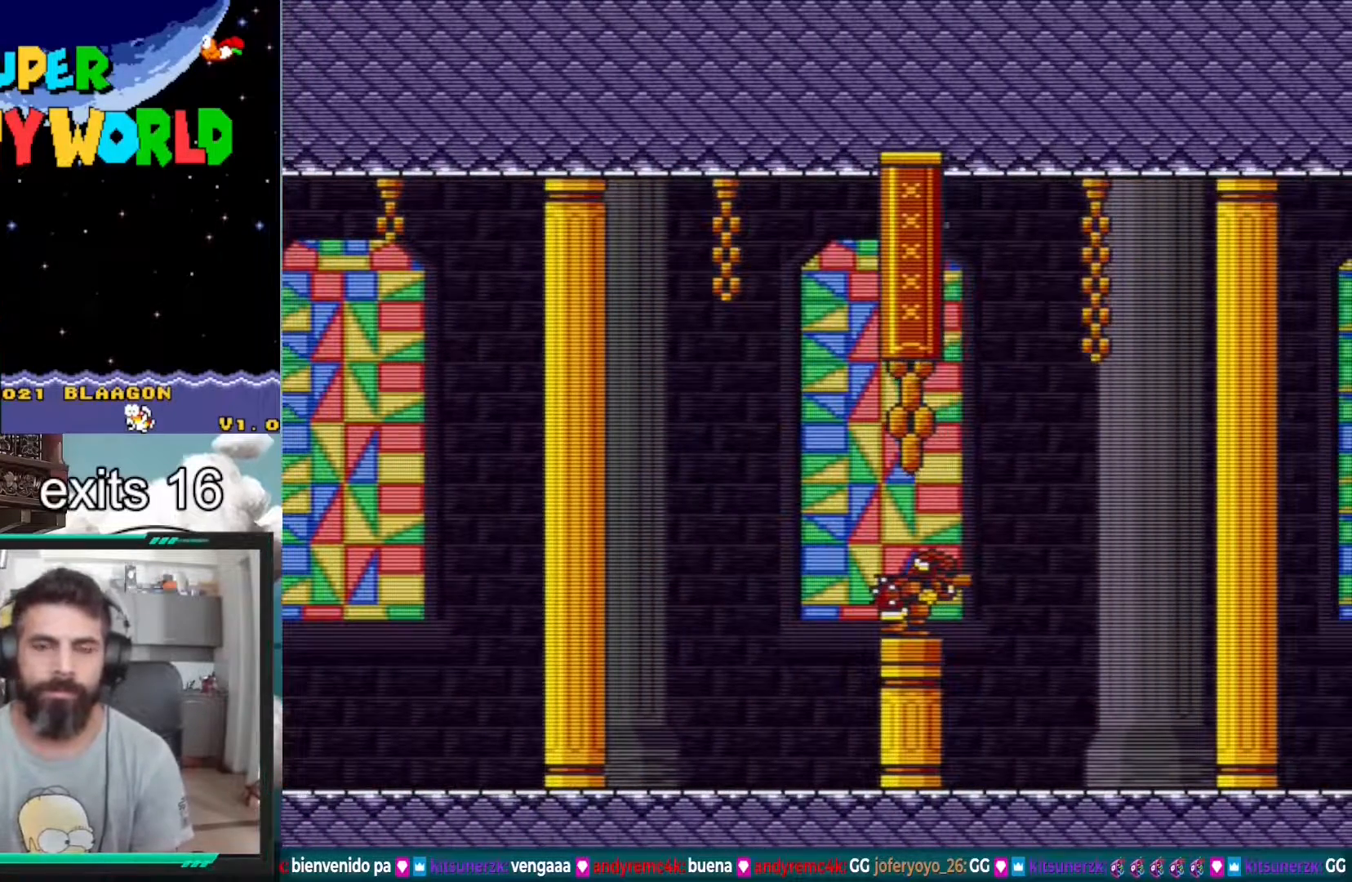
{"buttons": ["Y", "DPAD_UP"], "events": []}
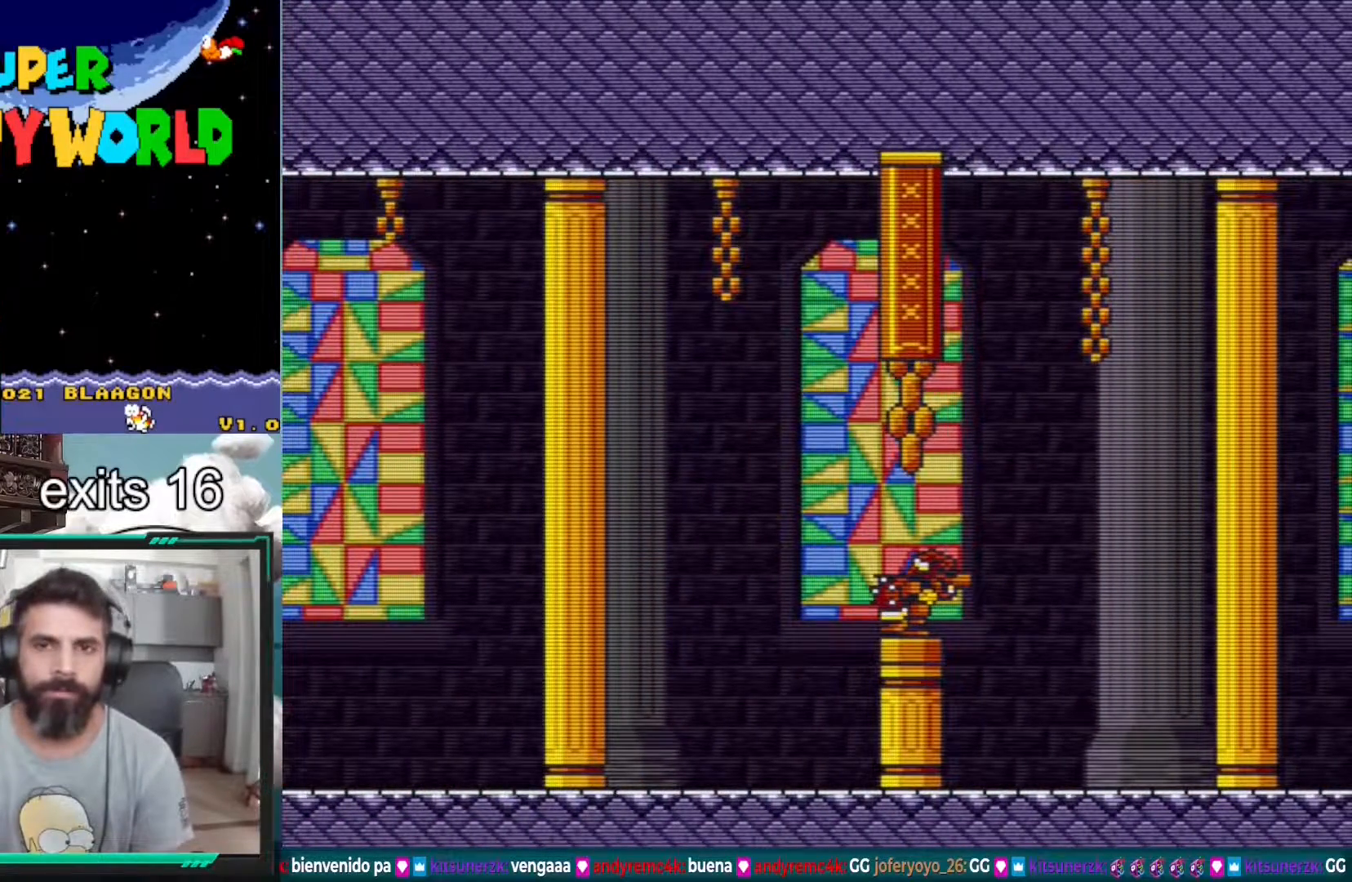
{"buttons": ["Y", "DPAD_RIGHT"], "events": [[250, "DPAD_RIGHT", "down"], [317, "DPAD_UP", "up"]]}
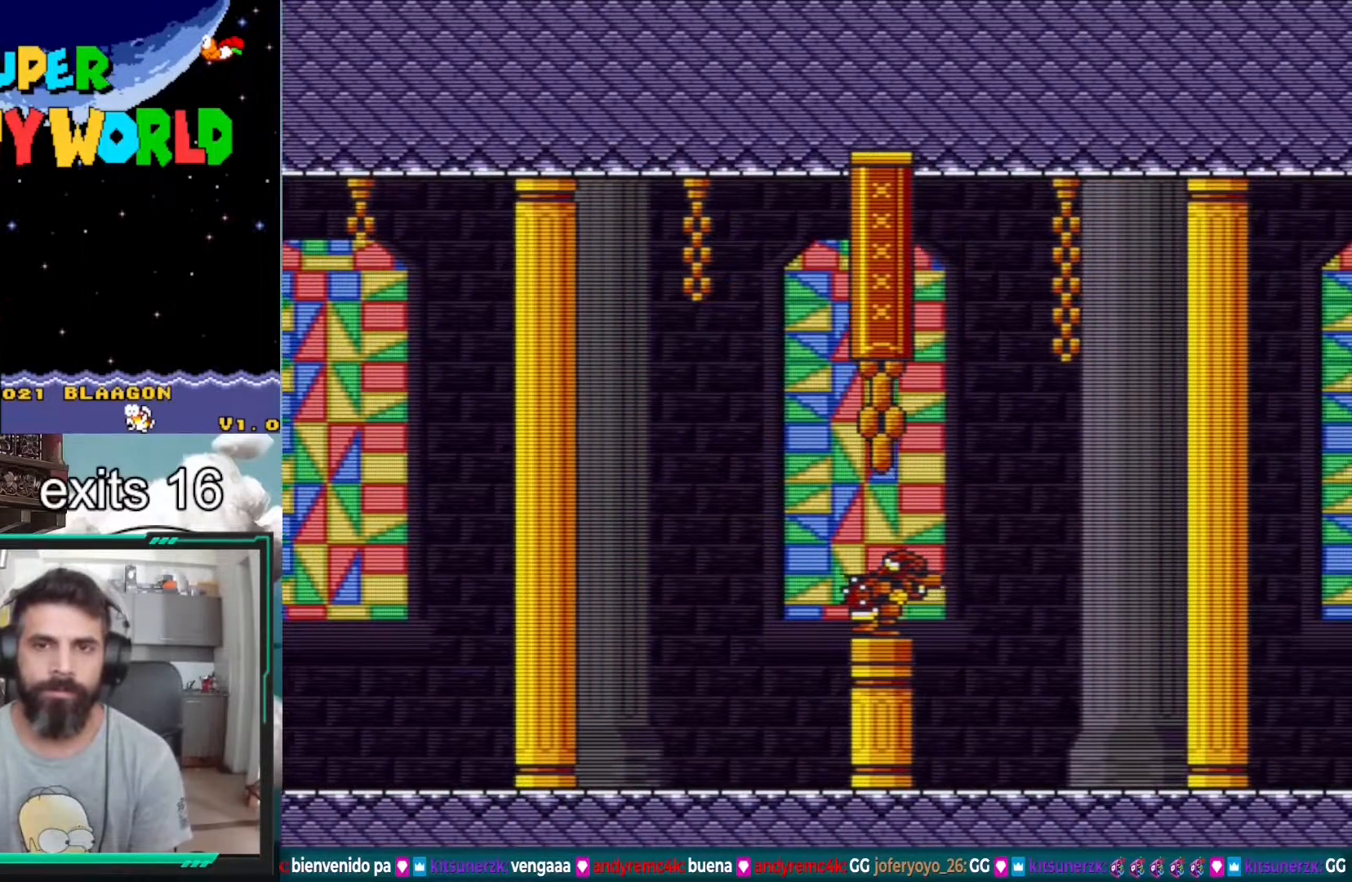
{"buttons": ["Y"], "events": [[333, "DPAD_RIGHT", "up"]]}
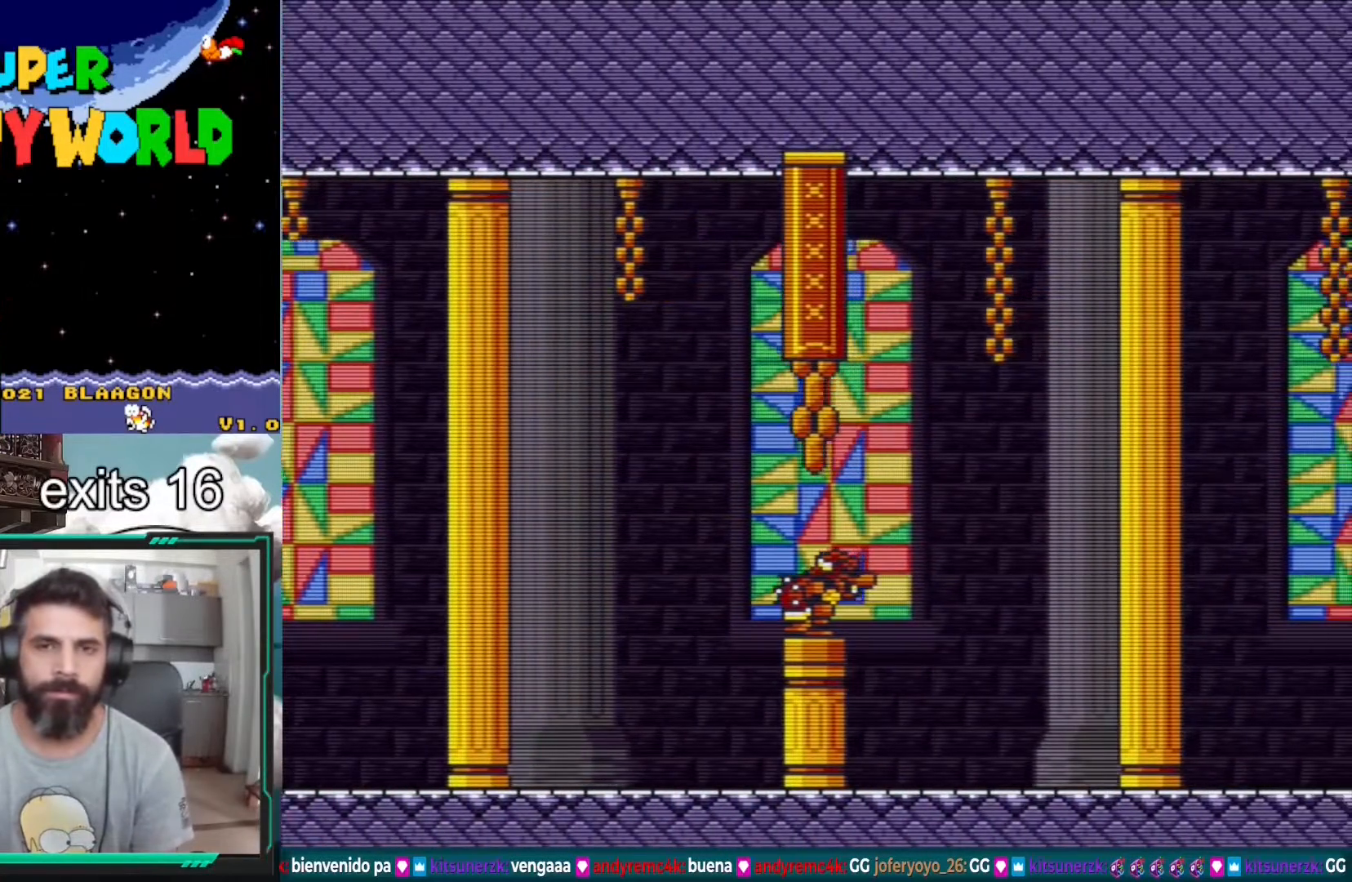
{"buttons": ["Y"], "events": []}
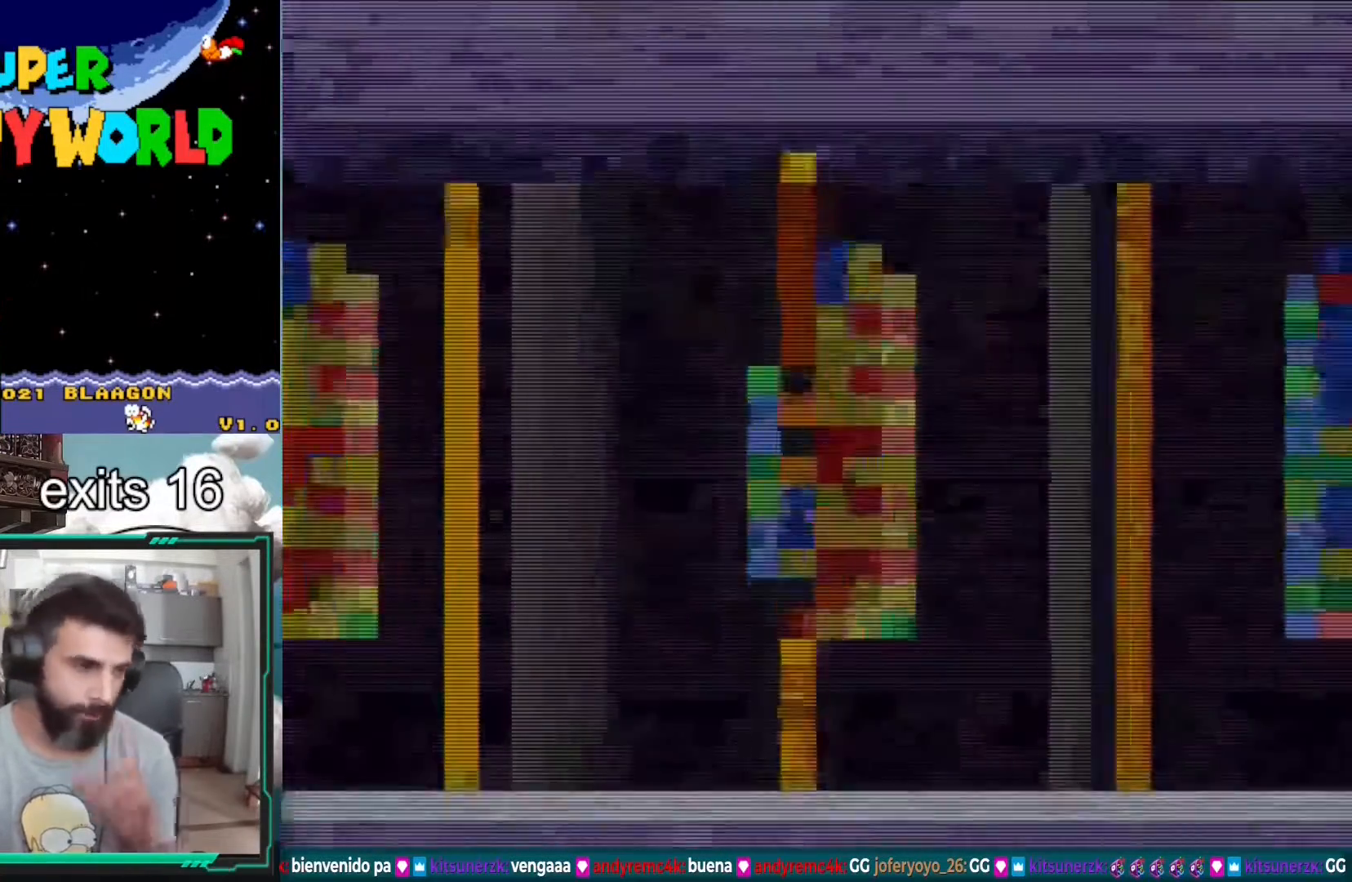
{"buttons": ["Y"], "events": []}
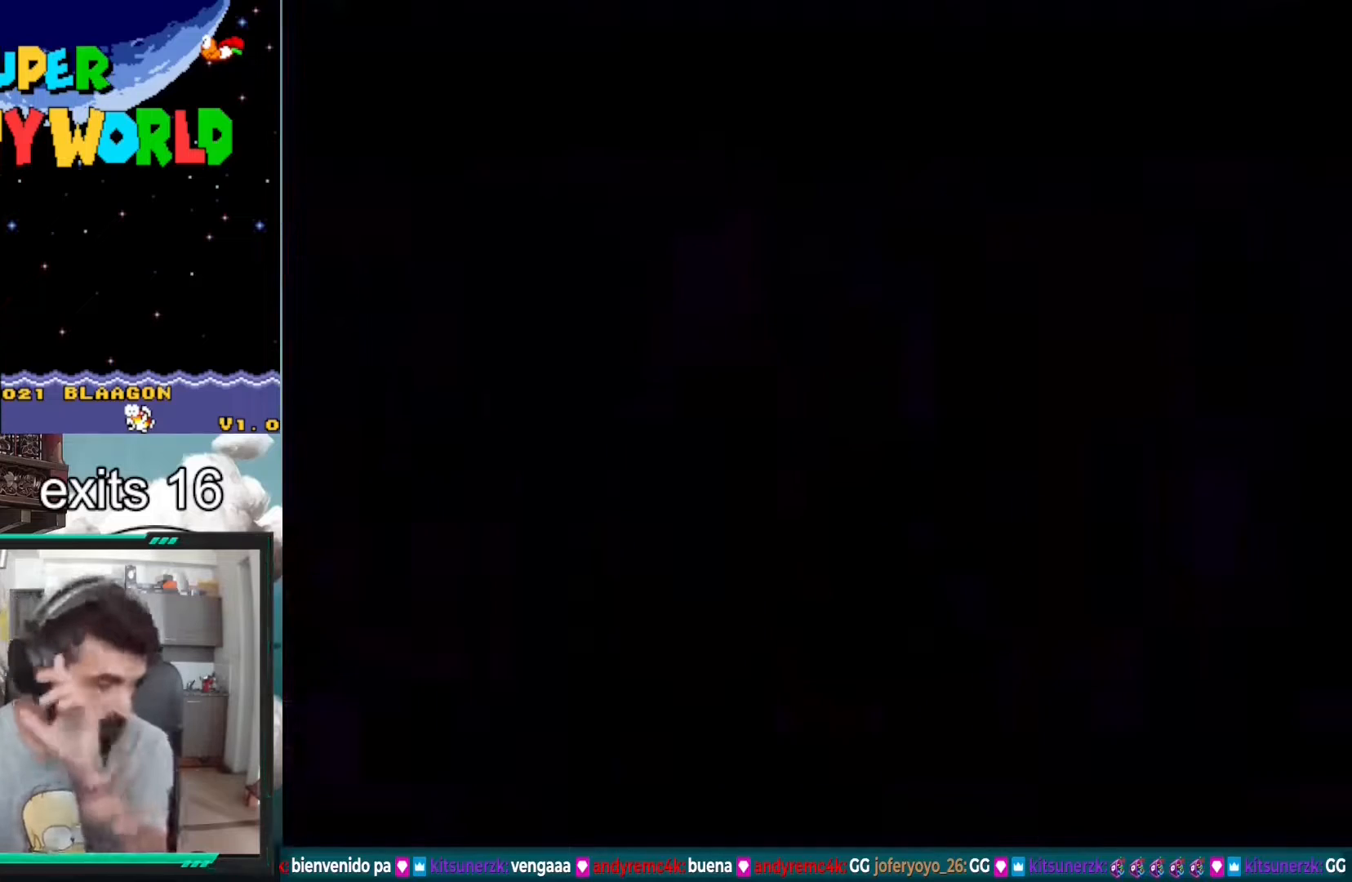
{"buttons": ["Y"], "events": []}
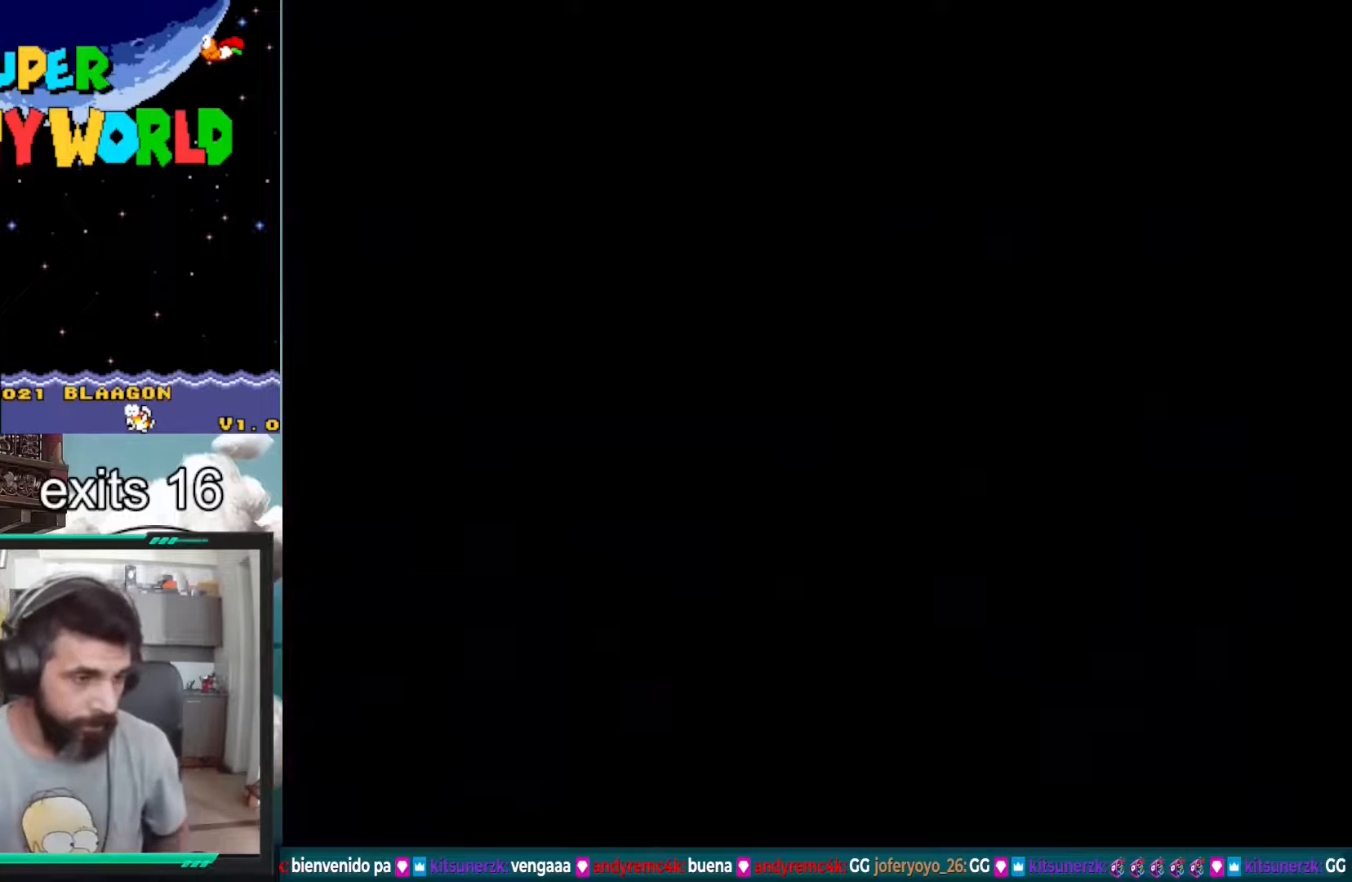
{"buttons": ["Y"], "events": []}
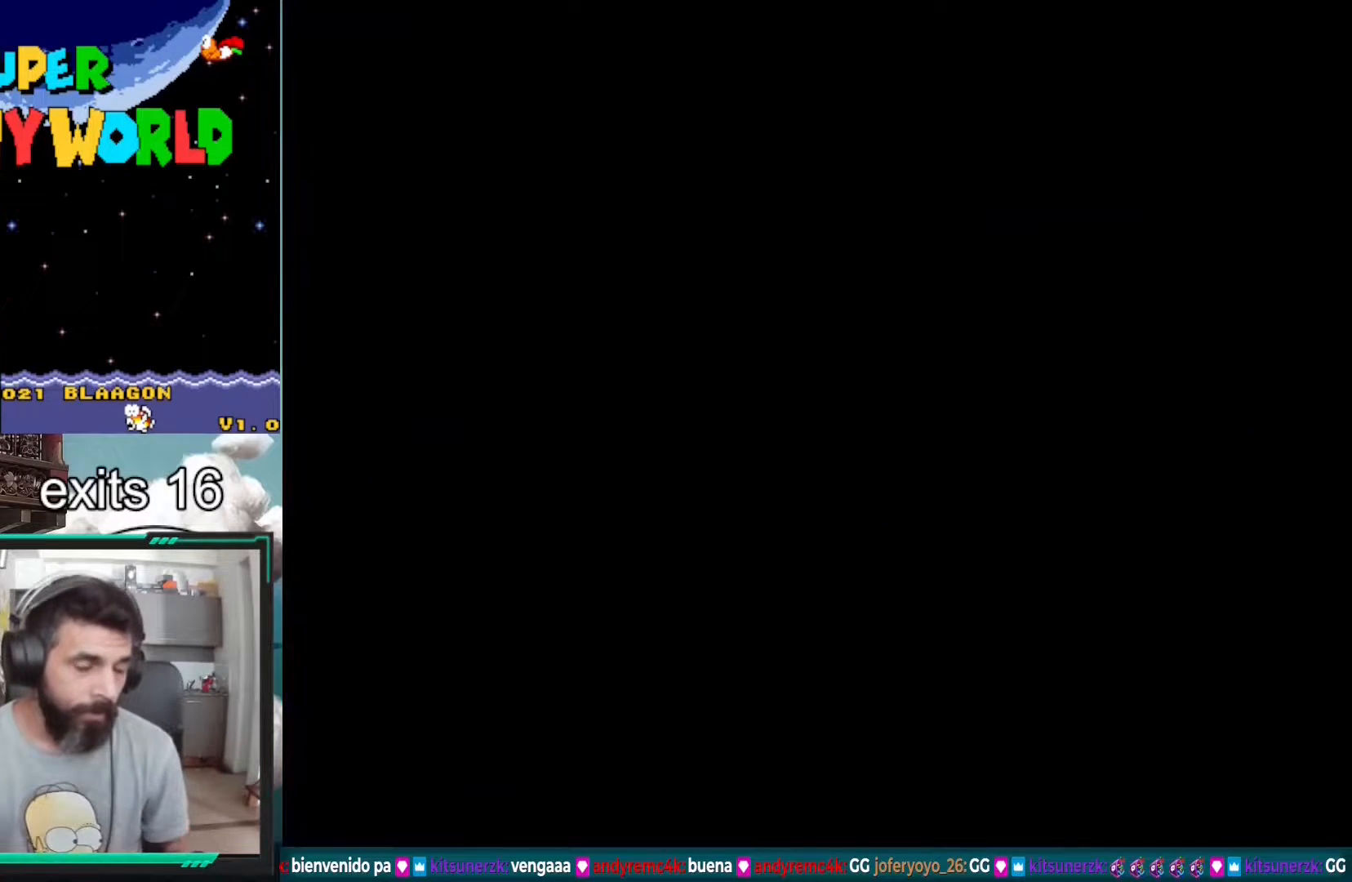
{"buttons": ["Y"], "events": []}
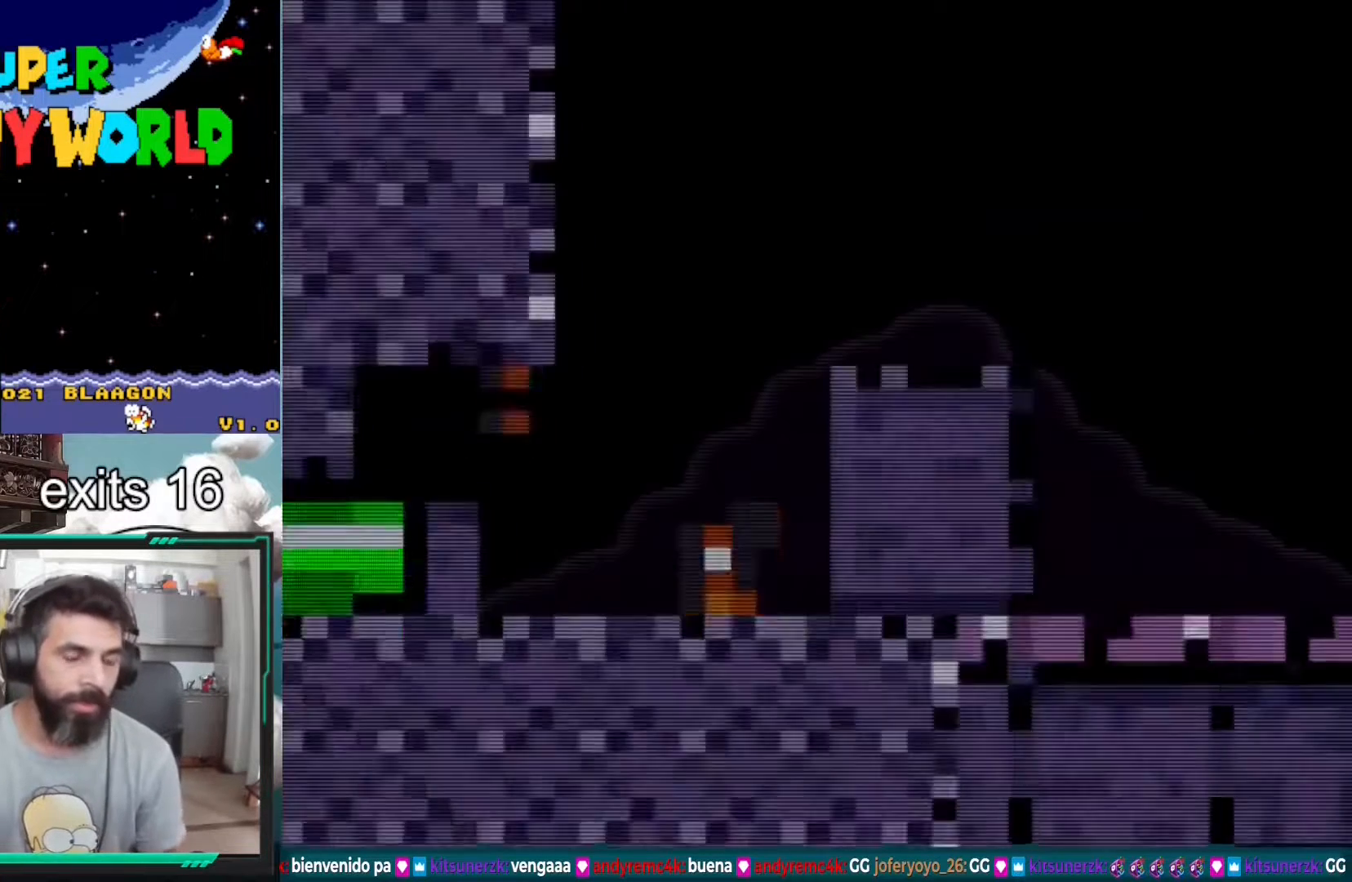
{"buttons": ["Y", "DPAD_RIGHT"], "events": [[317, "DPAD_RIGHT", "down"]]}
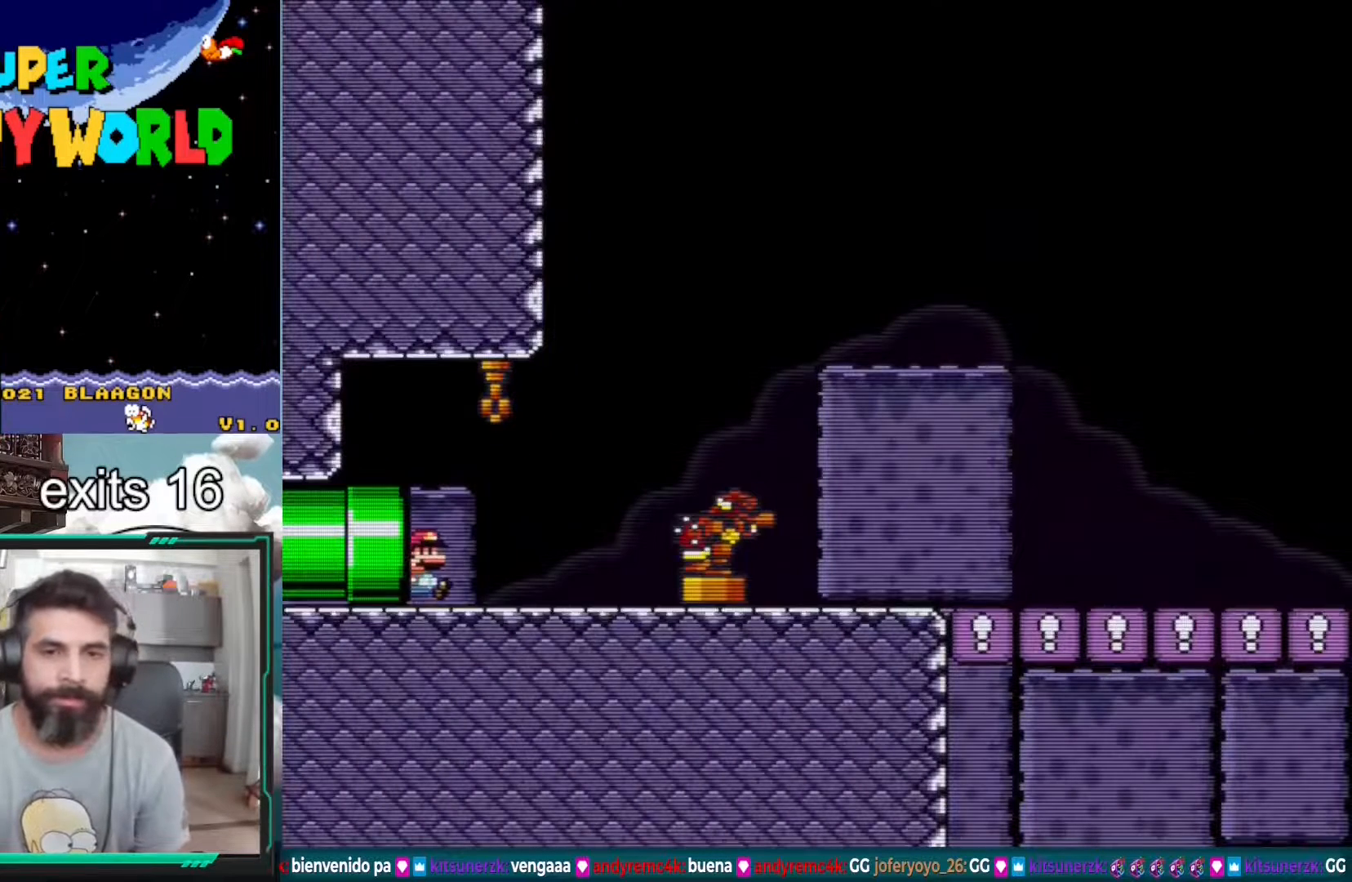
{"buttons": ["Y", "DPAD_RIGHT"], "events": []}
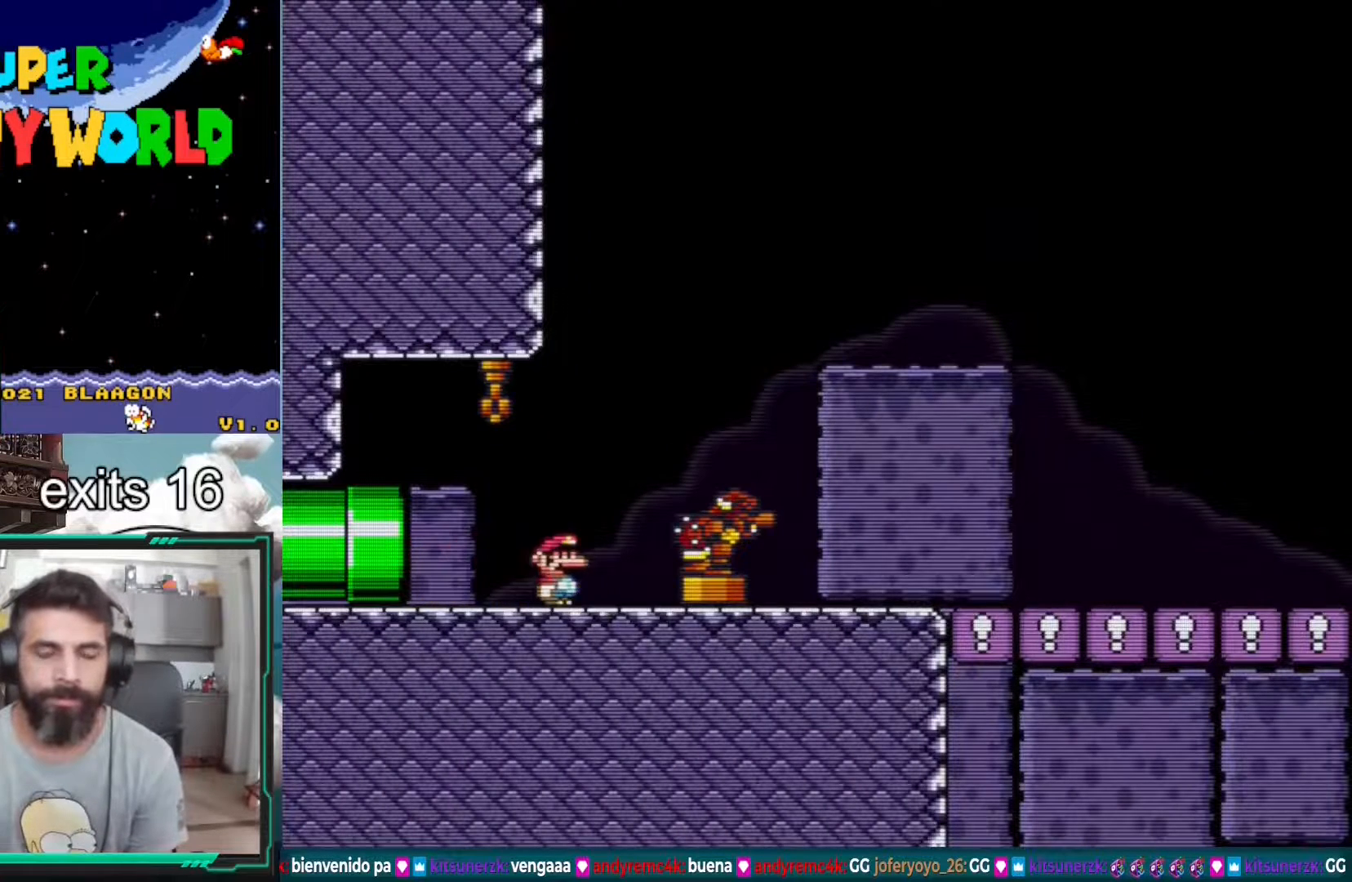
{"buttons": ["Y", "DPAD_RIGHT"], "events": []}
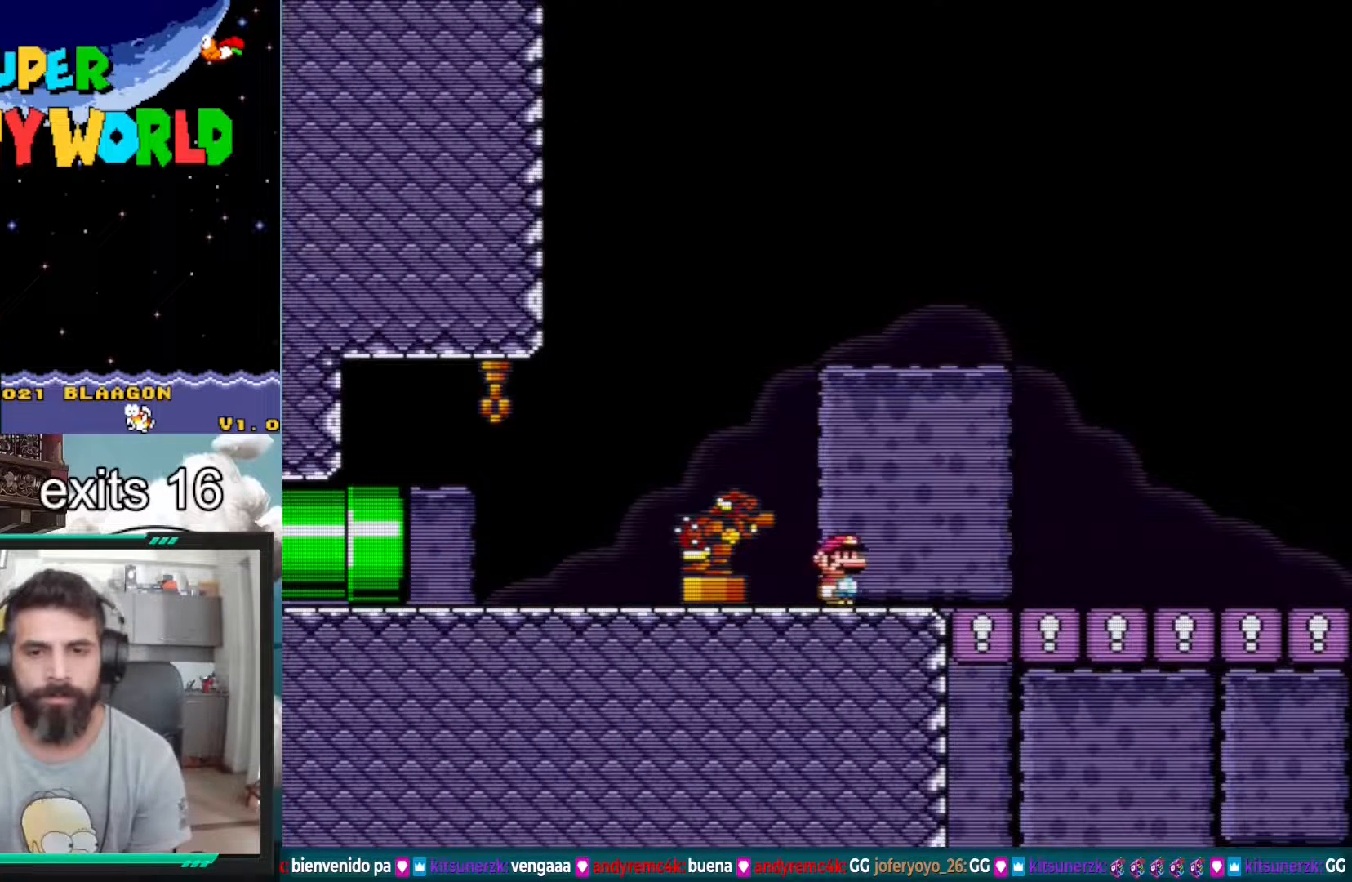
{"buttons": ["Y", "DPAD_RIGHT"], "events": []}
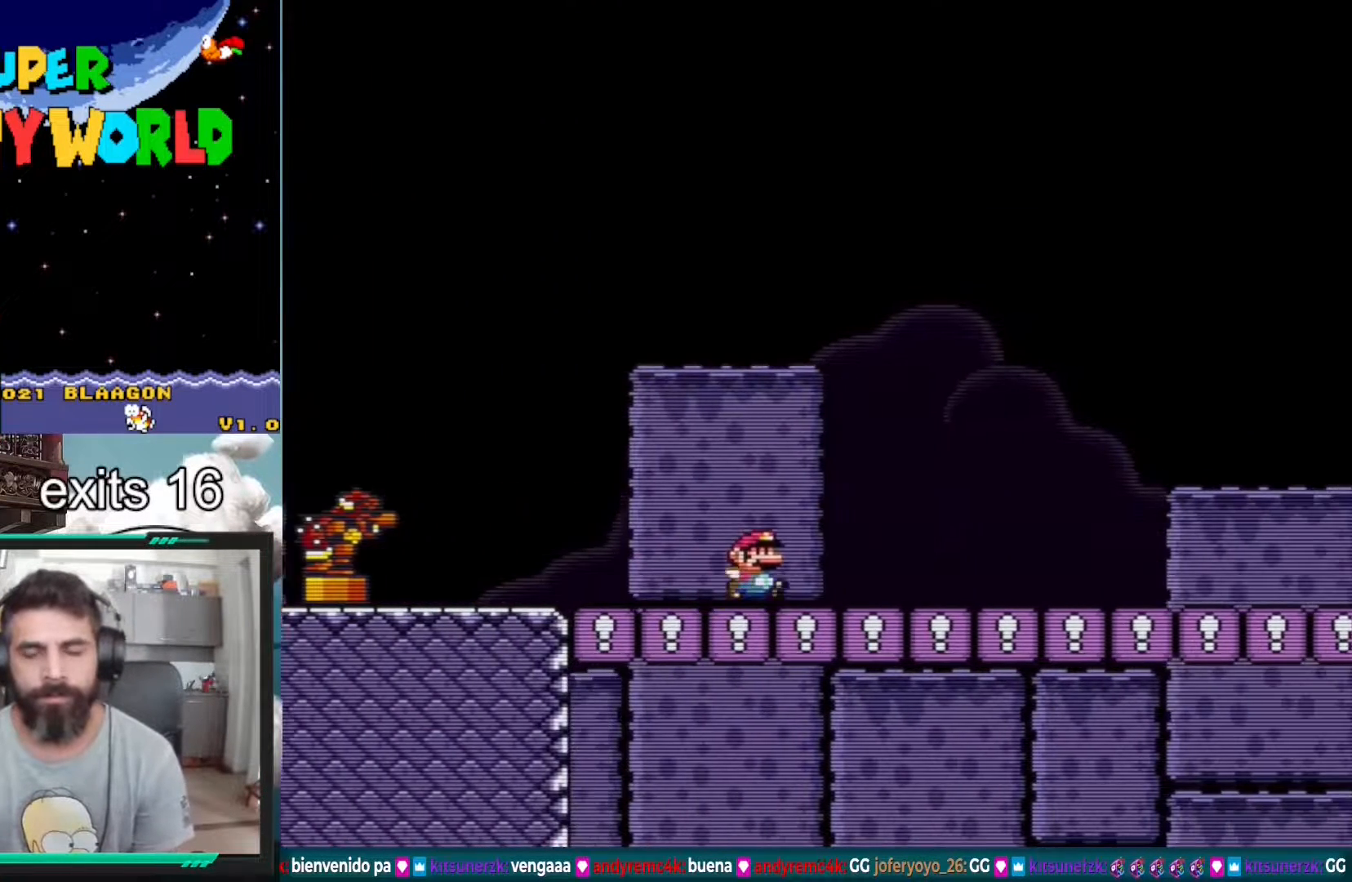
{"buttons": ["Y", "DPAD_RIGHT"], "events": []}
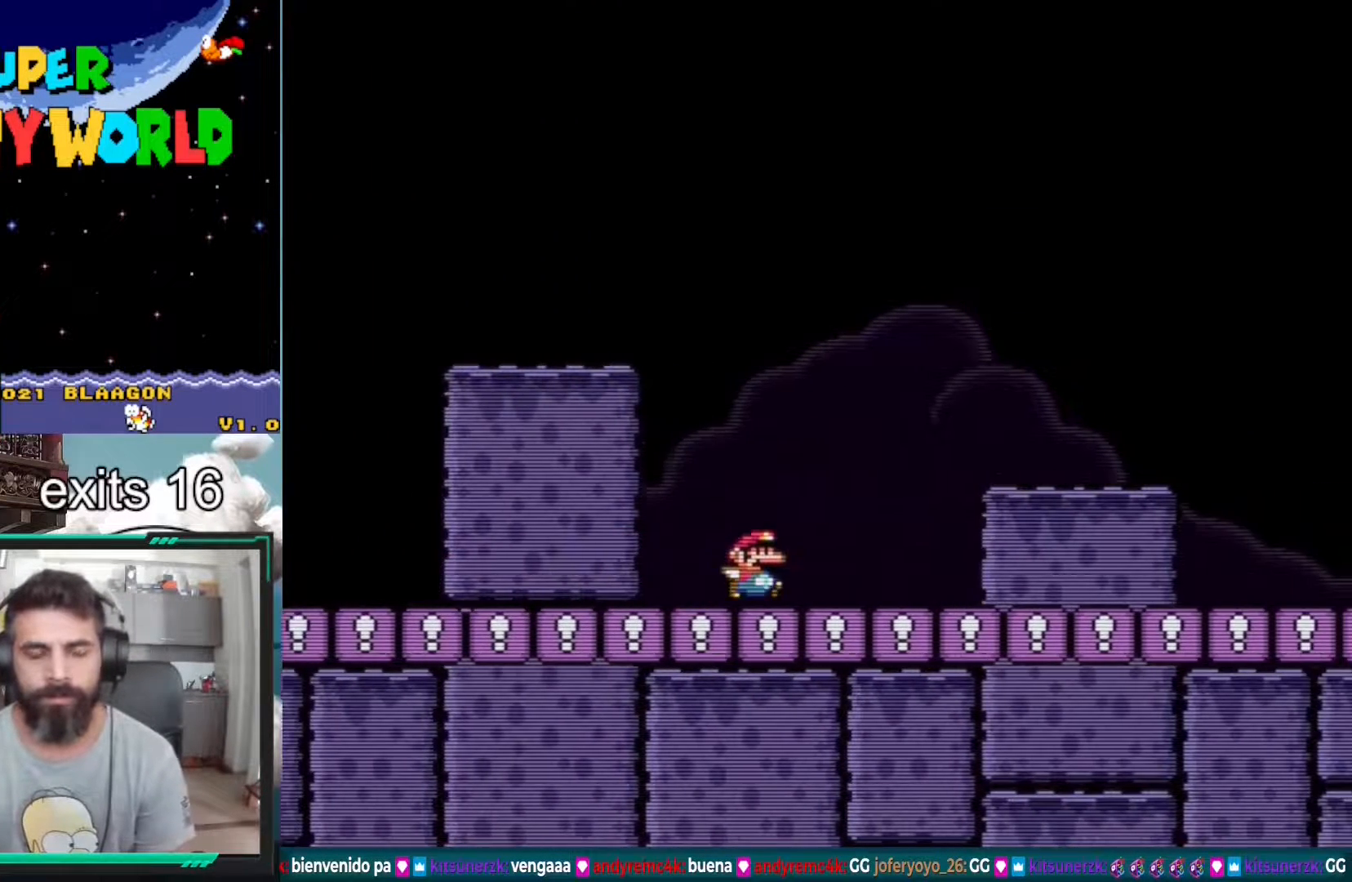
{"buttons": ["Y", "DPAD_RIGHT"], "events": []}
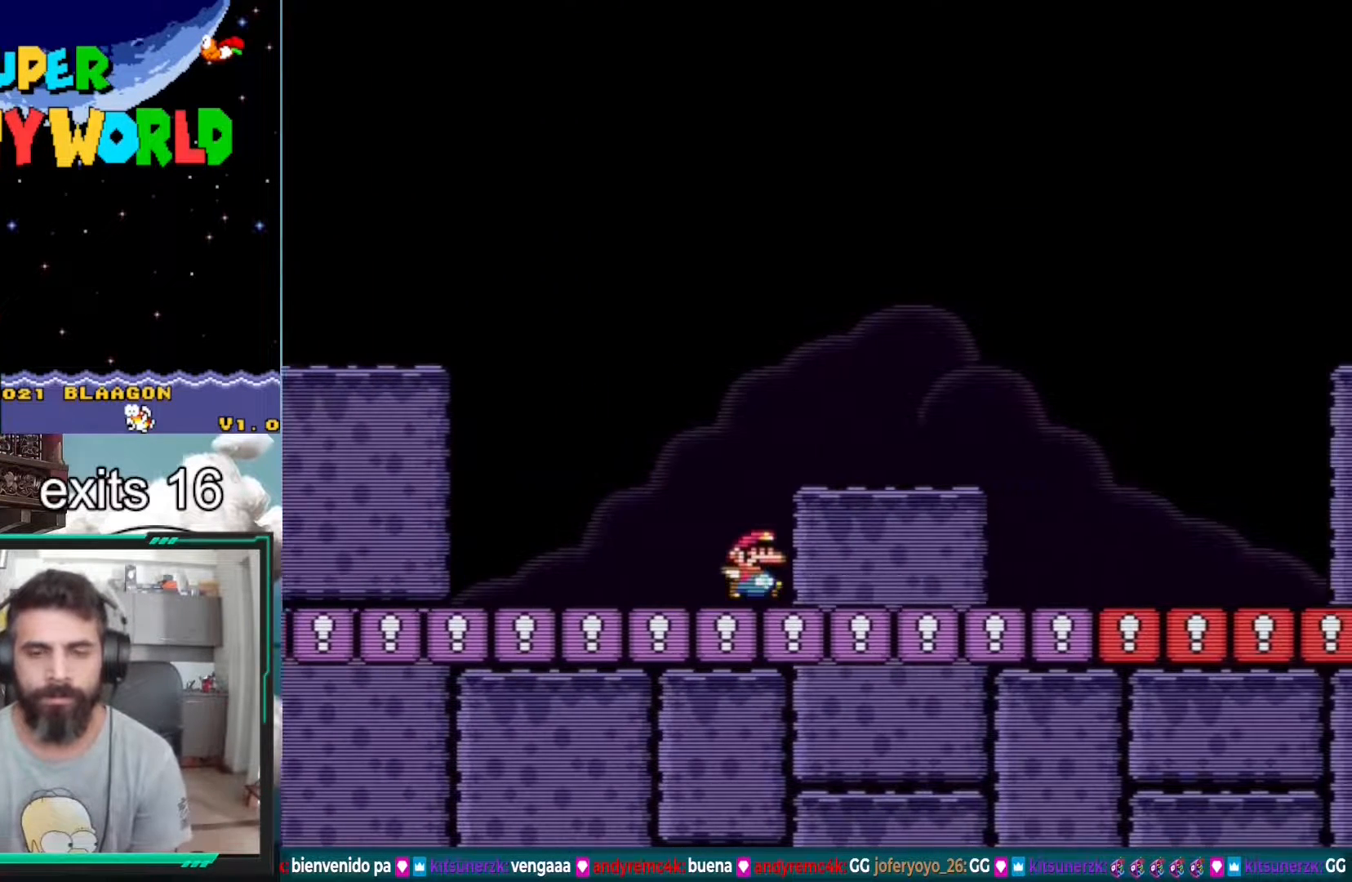
{"buttons": ["Y", "DPAD_RIGHT"], "events": []}